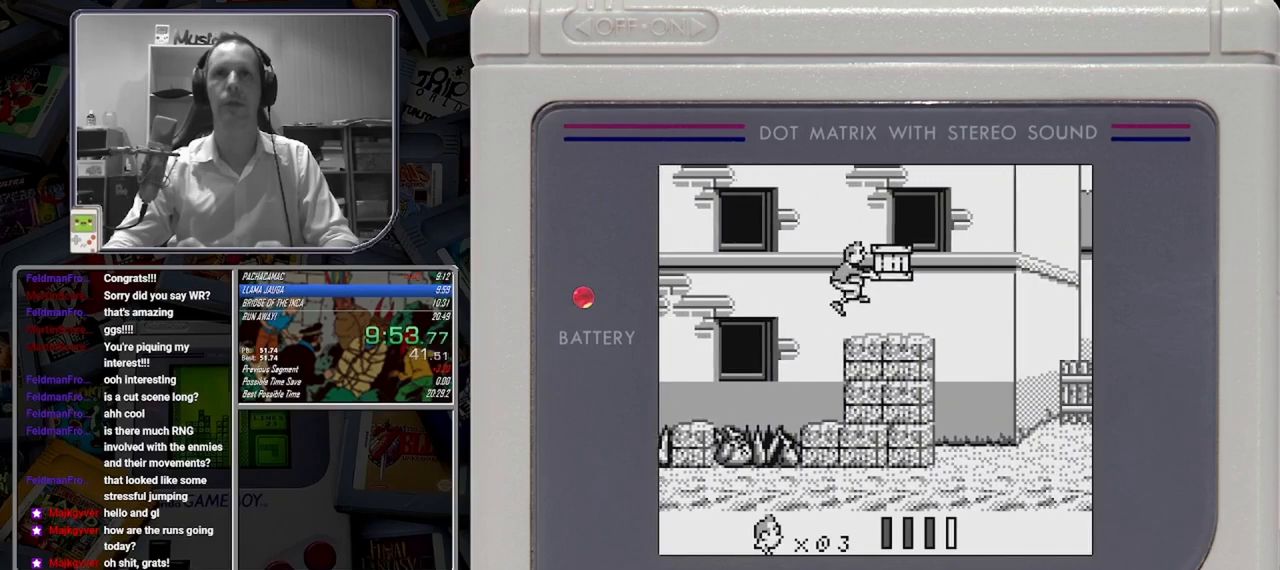
Gameplay with a controller (Nintendo layout); each line is a JSON object with the inputs held at the frame after it. "button_events" lists button changes between this image and that frame as [ms after this image, input, new state], when the widget could be followed in between (sticks are given only as held states). Not read: DPAD_RIGHT L3 R3 left_stick right_stick.
{"buttons": ["A"], "button_events": [[375, "A", "down"]]}
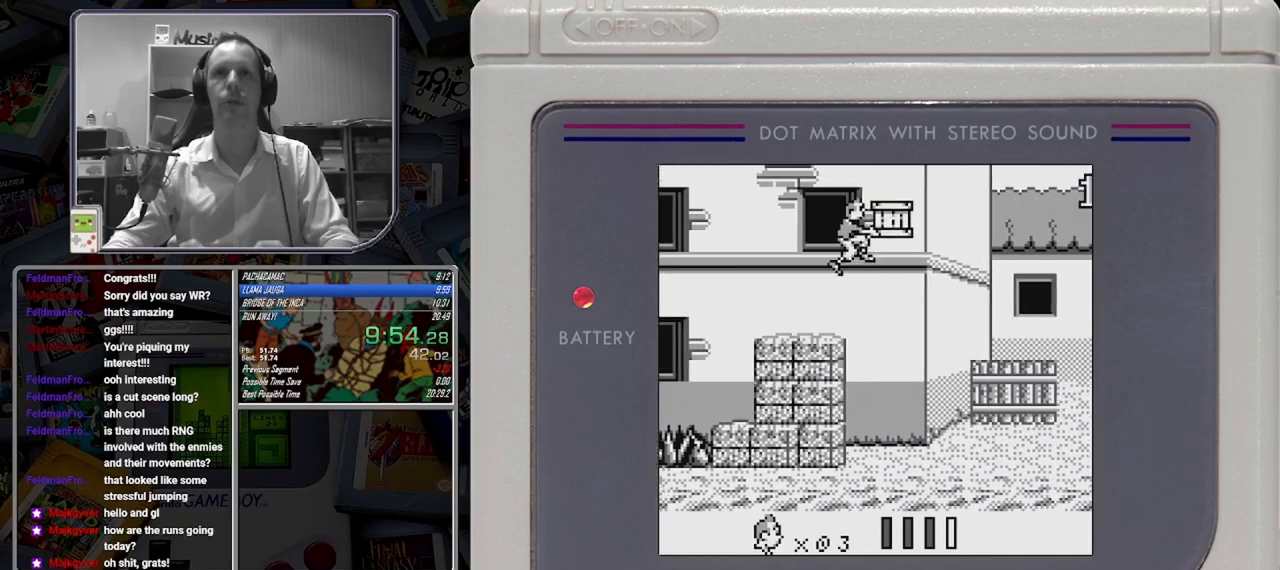
{"buttons": [], "button_events": [[167, "A", "up"]]}
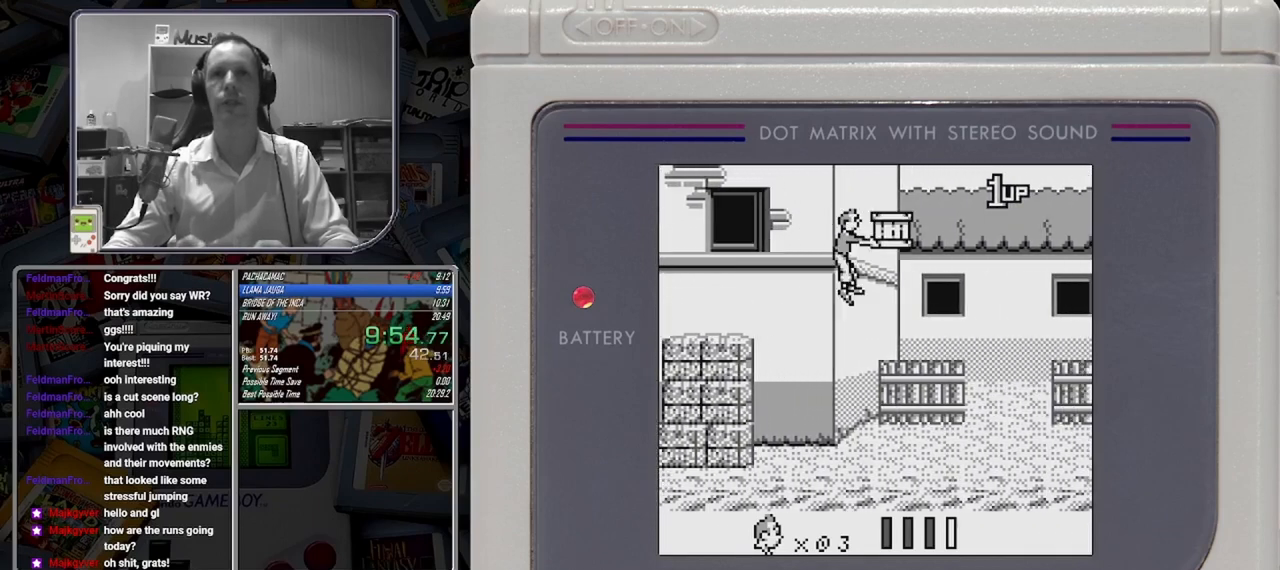
{"buttons": [], "button_events": []}
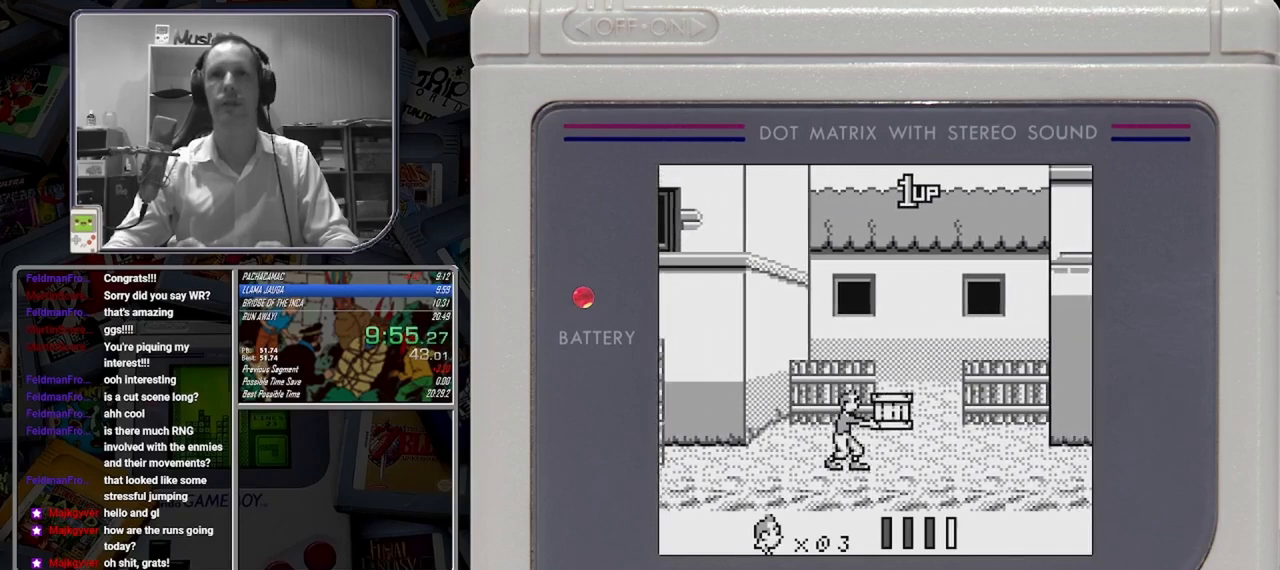
{"buttons": [], "button_events": []}
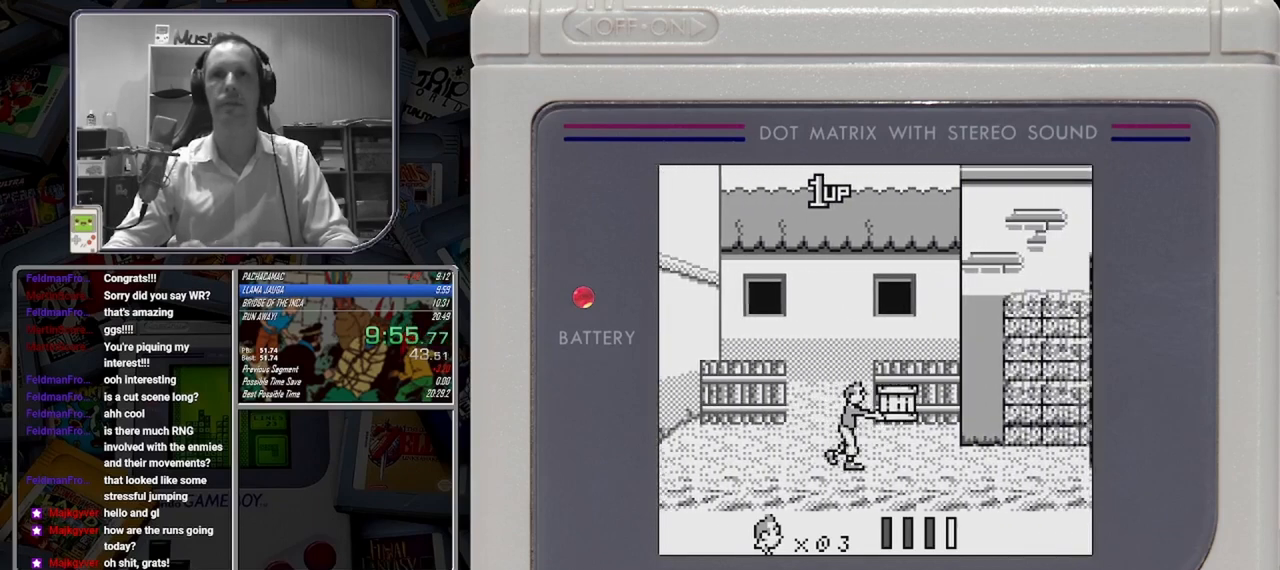
{"buttons": [], "button_events": []}
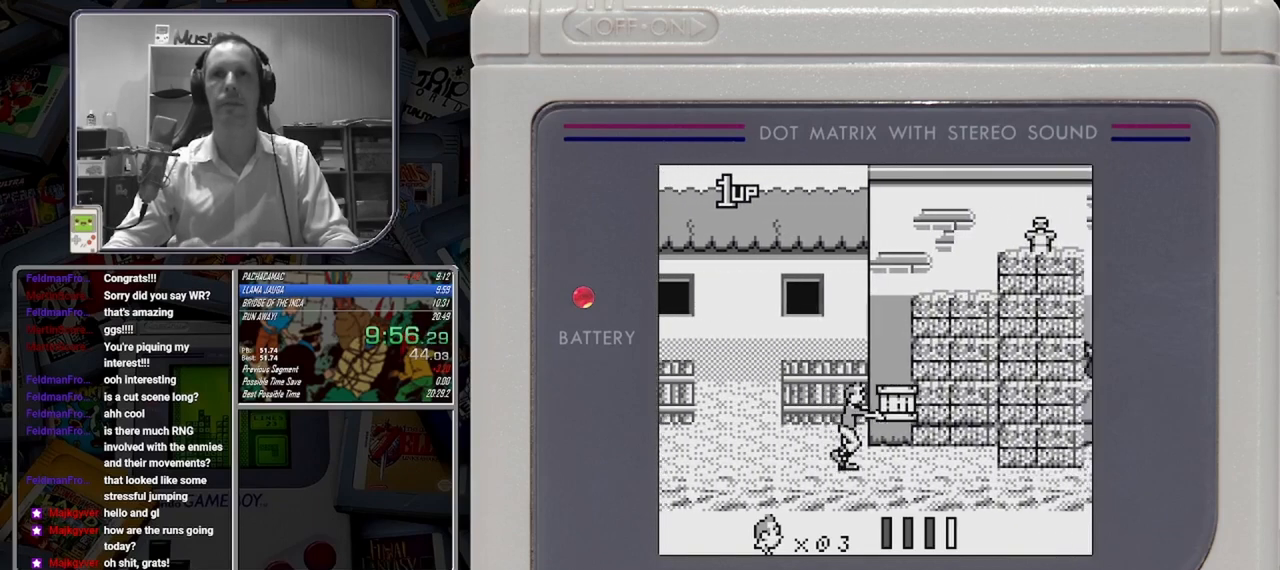
{"buttons": [], "button_events": [[208, "B", "down"], [292, "B", "up"], [375, "A", "down"], [458, "A", "up"]]}
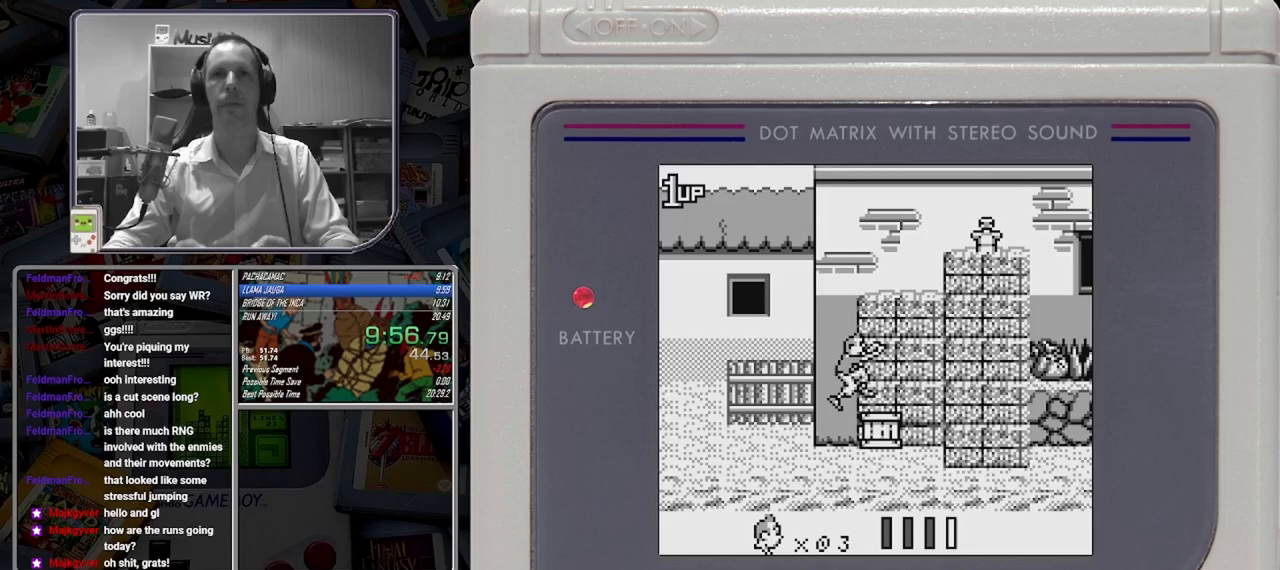
{"buttons": [], "button_events": [[375, "DPAD_UP", "down"], [500, "DPAD_UP", "up"]]}
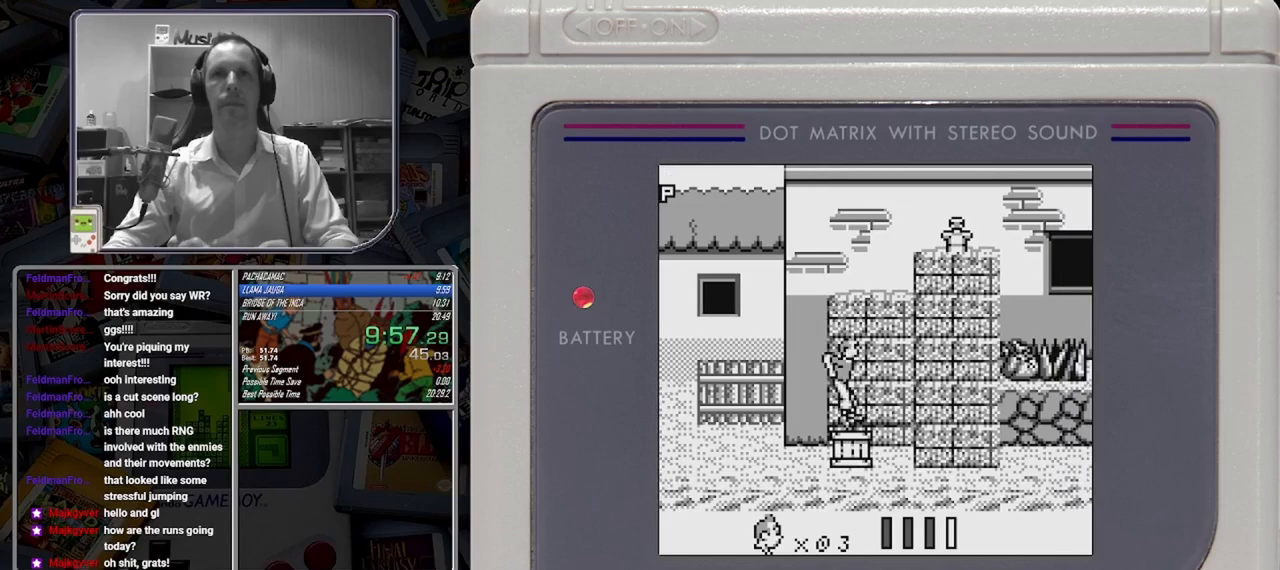
{"buttons": ["B"], "button_events": [[42, "DPAD_UP", "down"], [125, "DPAD_UP", "up"], [208, "DPAD_UP", "down"], [333, "B", "down"], [458, "DPAD_UP", "up"]]}
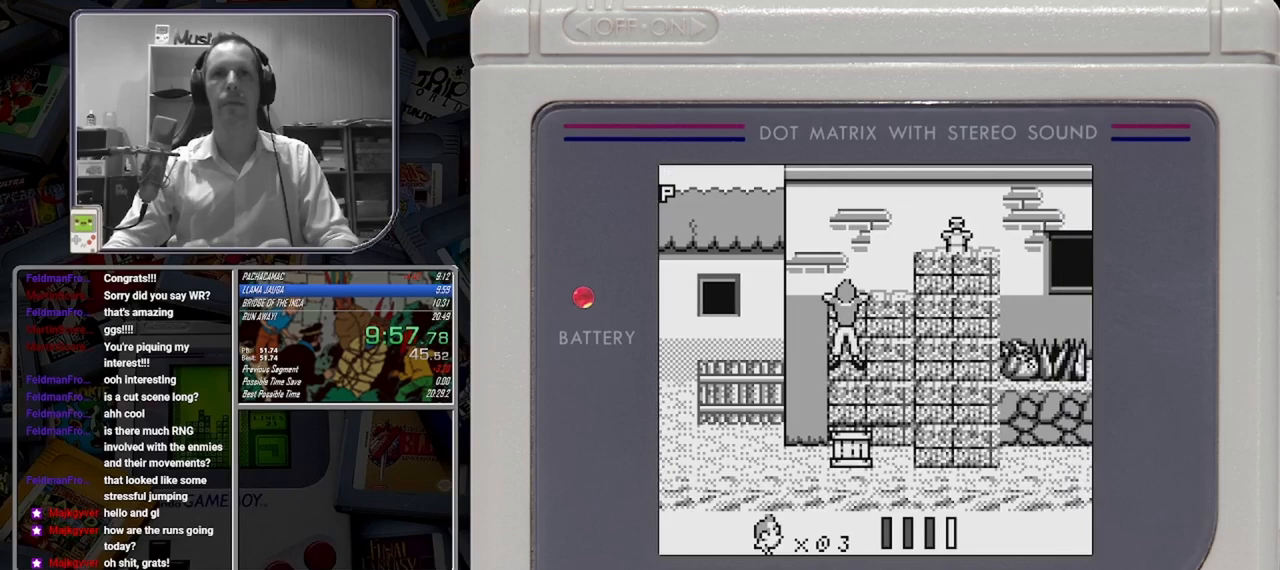
{"buttons": ["B"], "button_events": []}
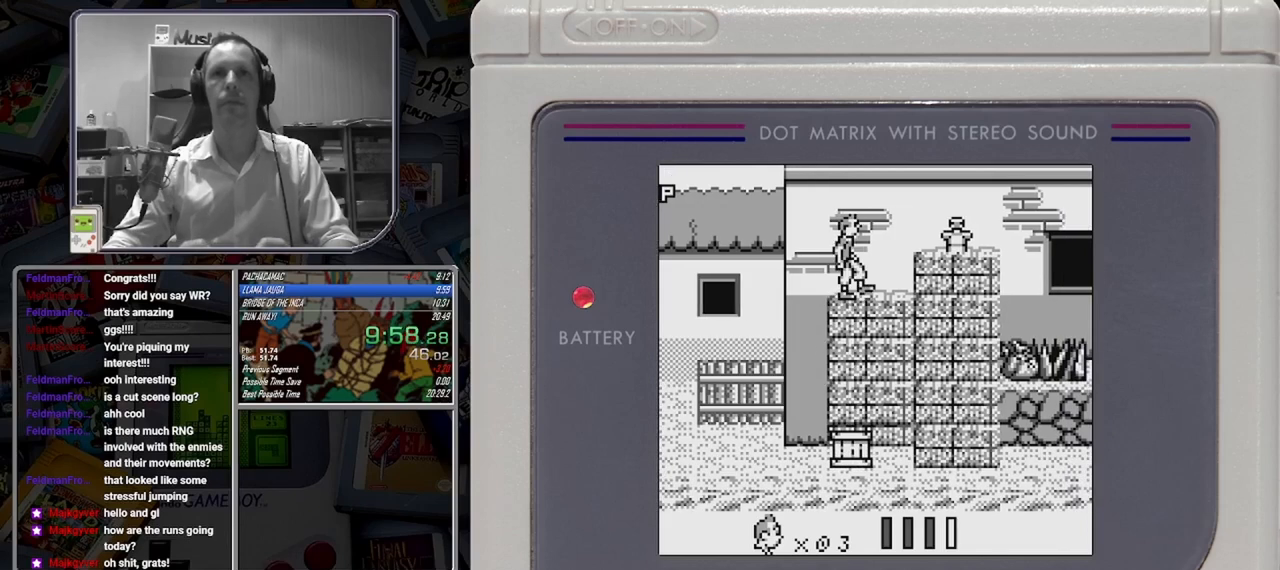
{"buttons": ["B"], "button_events": [[83, "A", "down"], [208, "A", "up"]]}
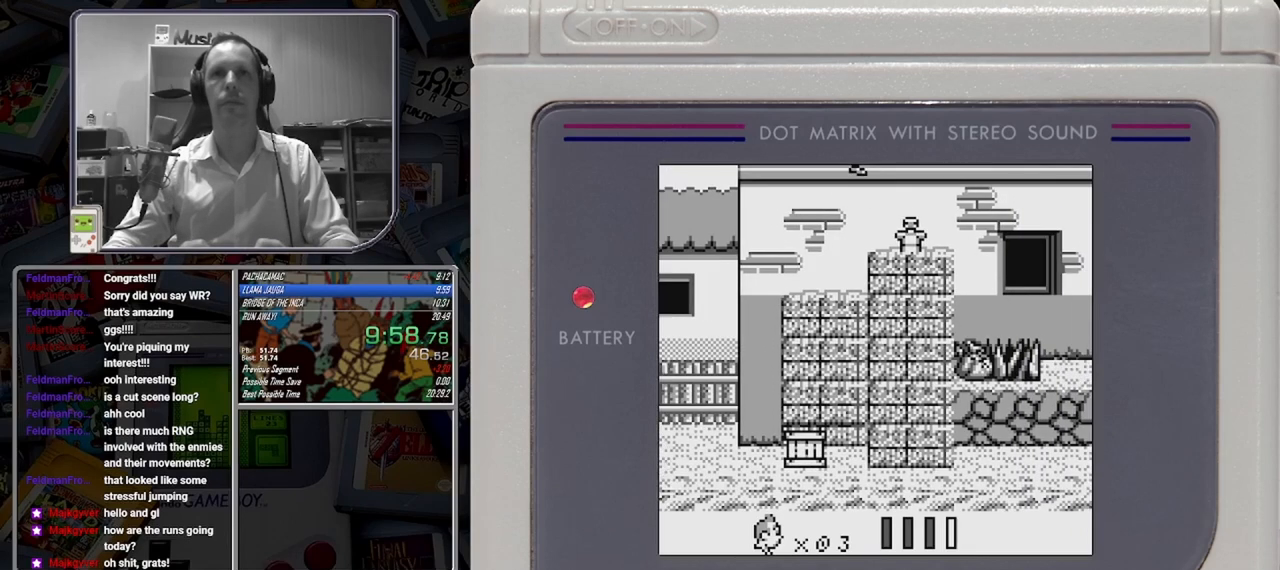
{"buttons": ["B"], "button_events": [[208, "A", "down"], [333, "A", "up"]]}
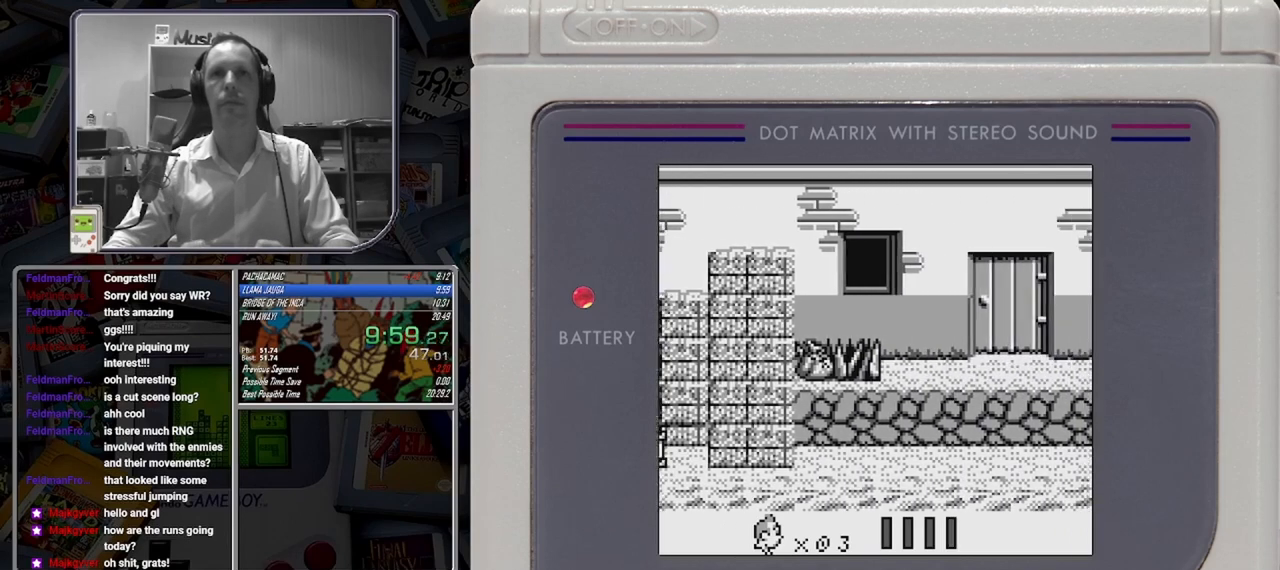
{"buttons": ["B"], "button_events": []}
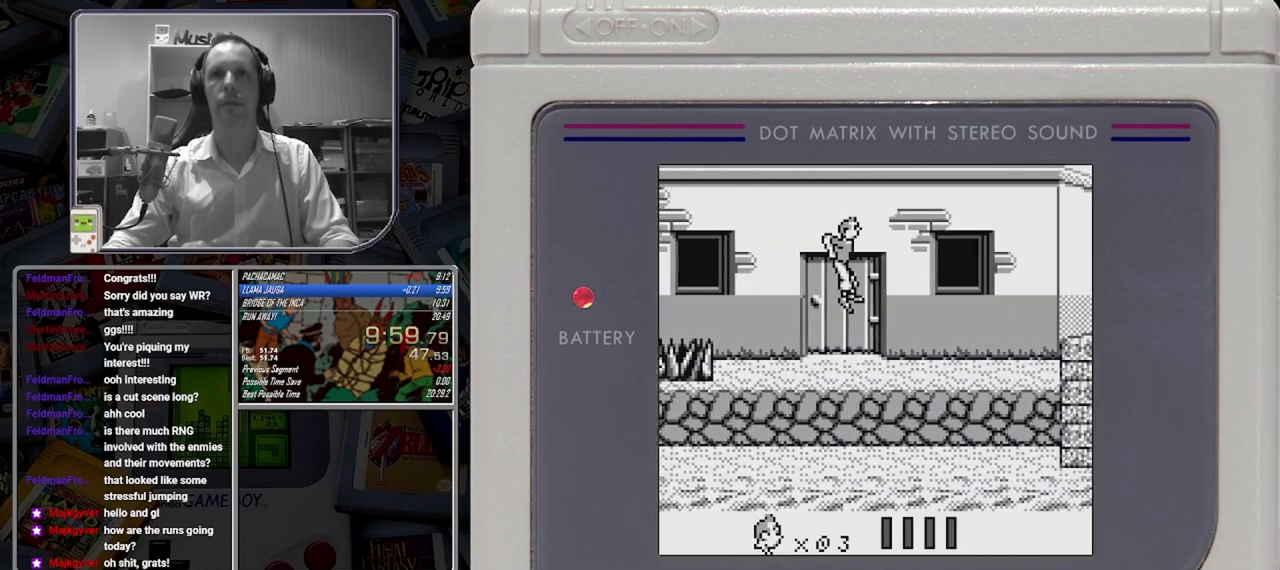
{"buttons": ["B"], "button_events": [[250, "A", "down"], [375, "A", "up"]]}
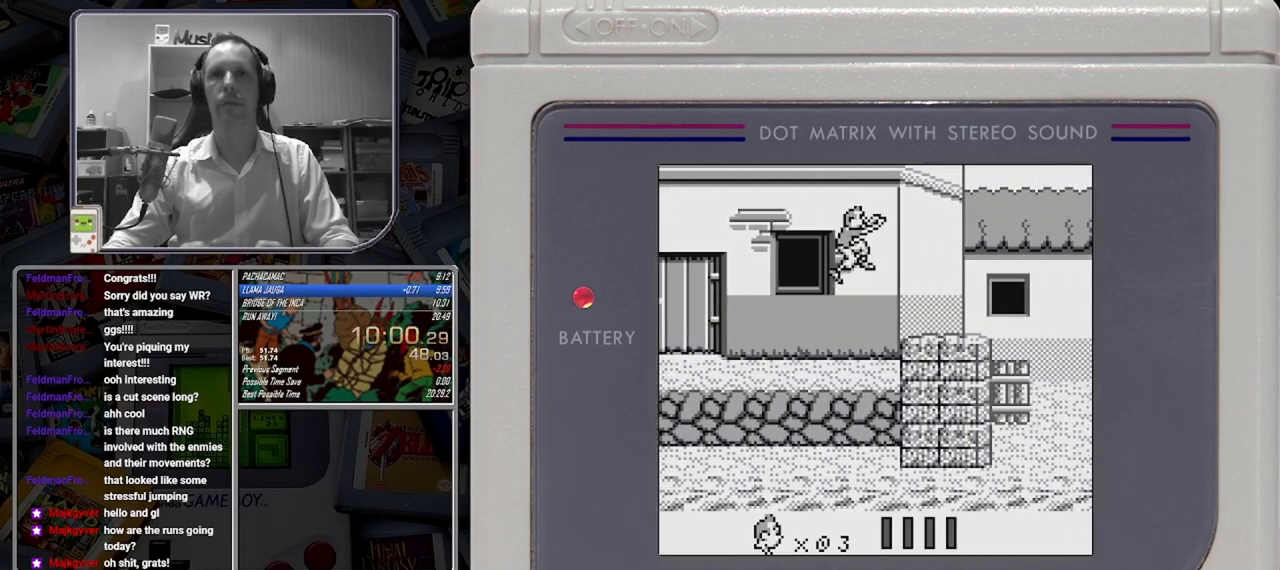
{"buttons": ["A", "B"], "button_events": [[417, "A", "down"]]}
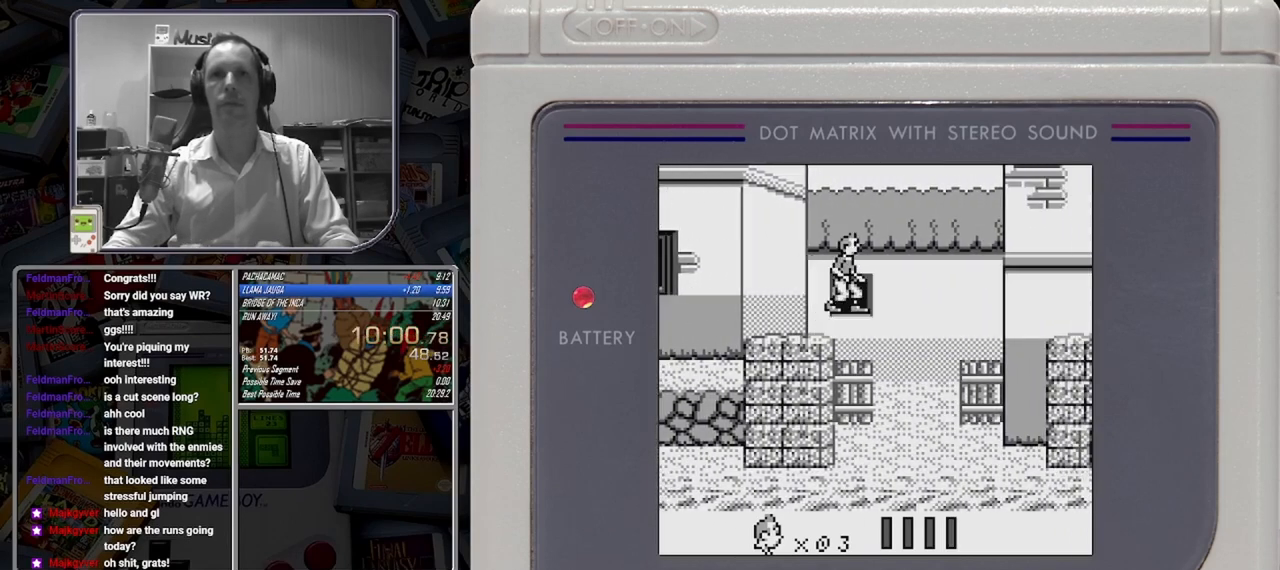
{"buttons": ["B"], "button_events": [[167, "A", "up"]]}
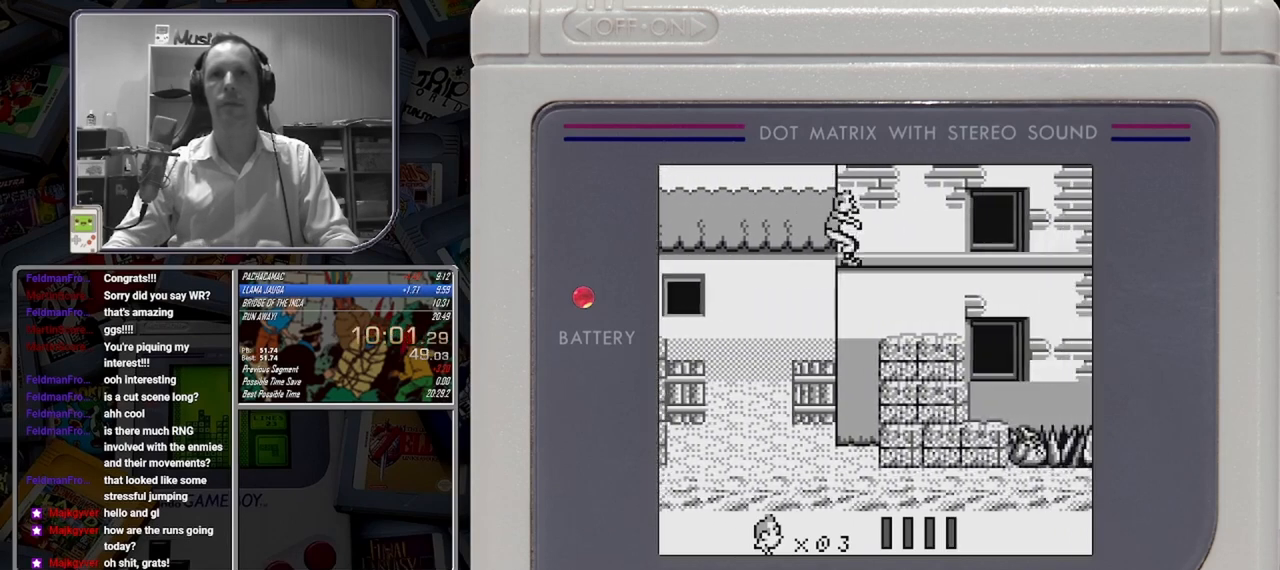
{"buttons": ["B"], "button_events": [[333, "A", "down"], [500, "A", "up"]]}
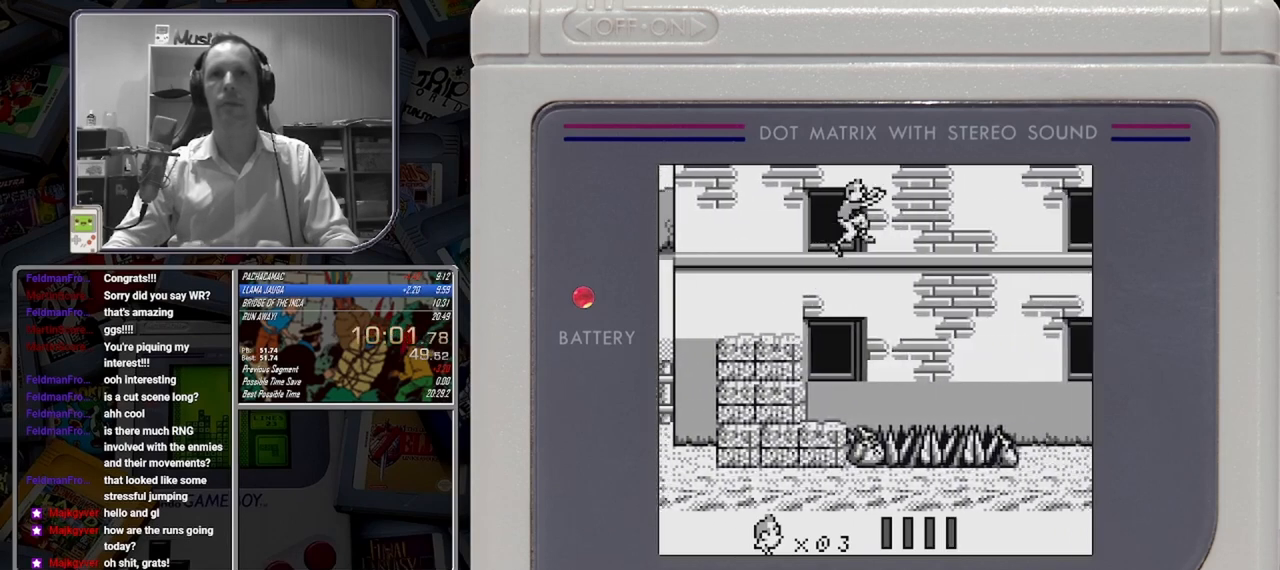
{"buttons": ["B"], "button_events": []}
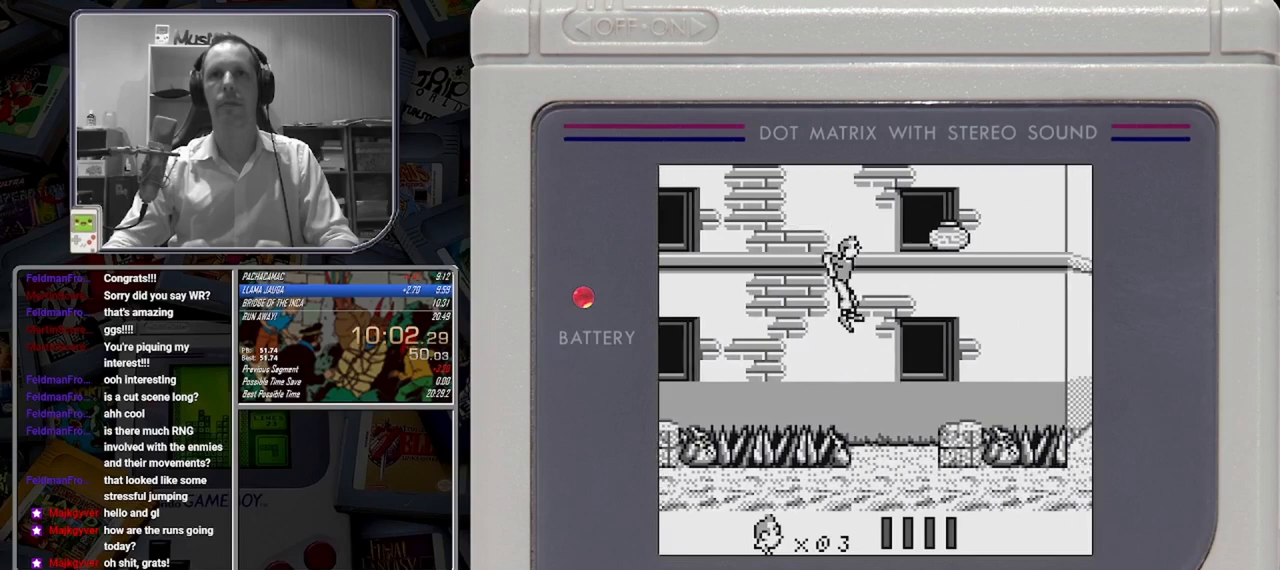
{"buttons": ["B"], "button_events": [[167, "DPAD_DOWN", "down"], [500, "DPAD_DOWN", "up"]]}
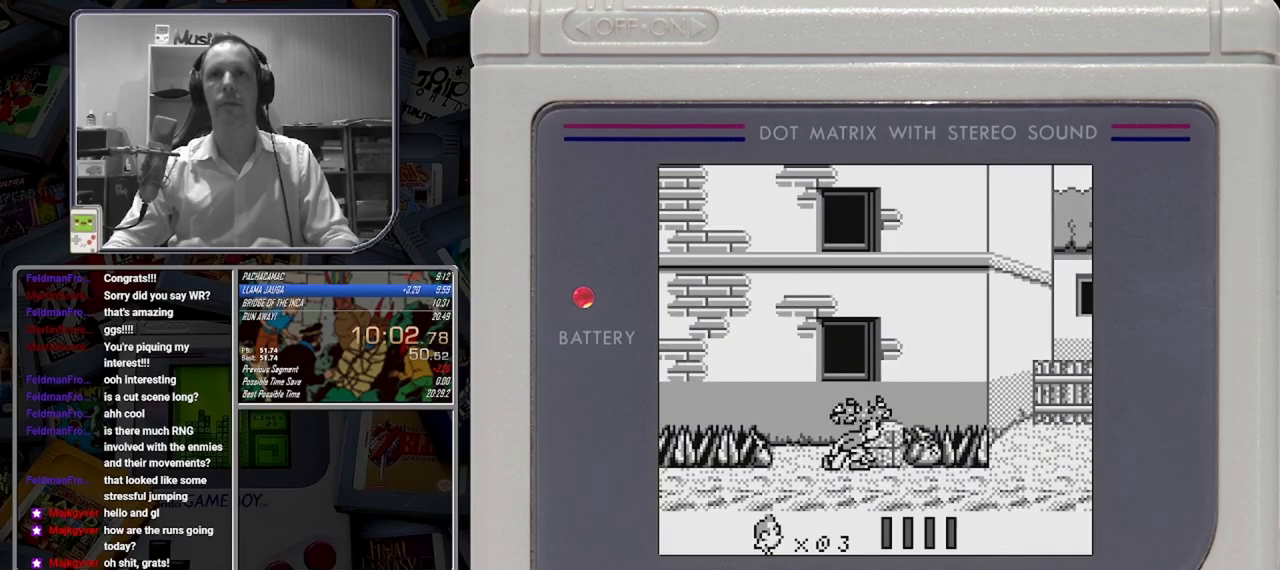
{"buttons": ["B"], "button_events": [[167, "A", "down"], [417, "A", "up"]]}
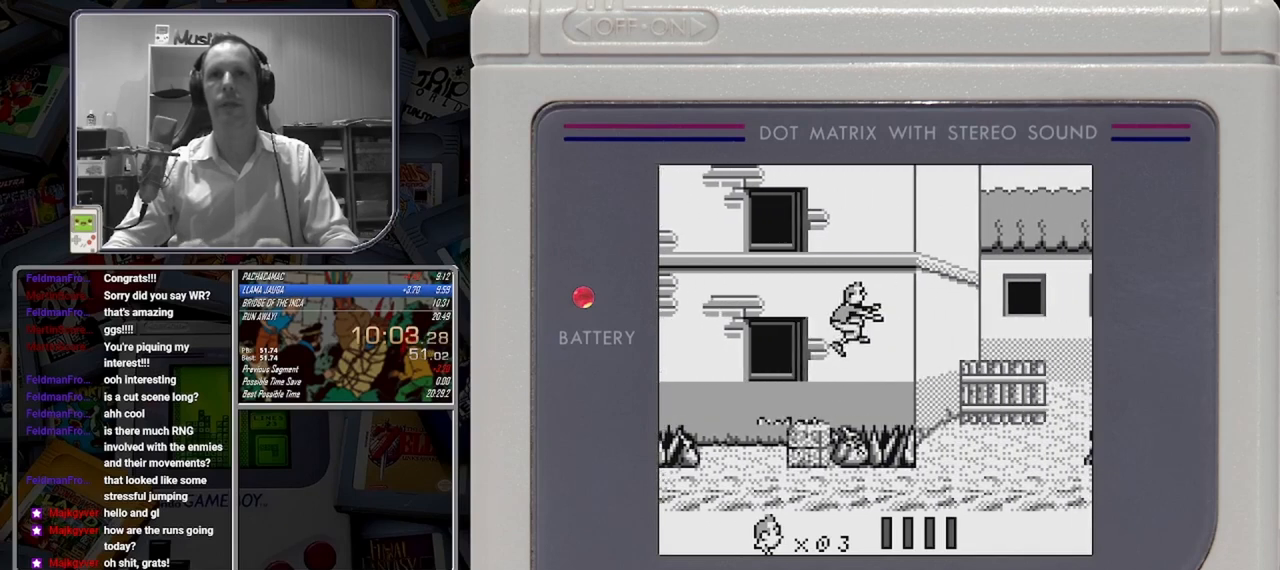
{"buttons": ["B", "DPAD_UP"], "button_events": [[167, "DPAD_UP", "down"]]}
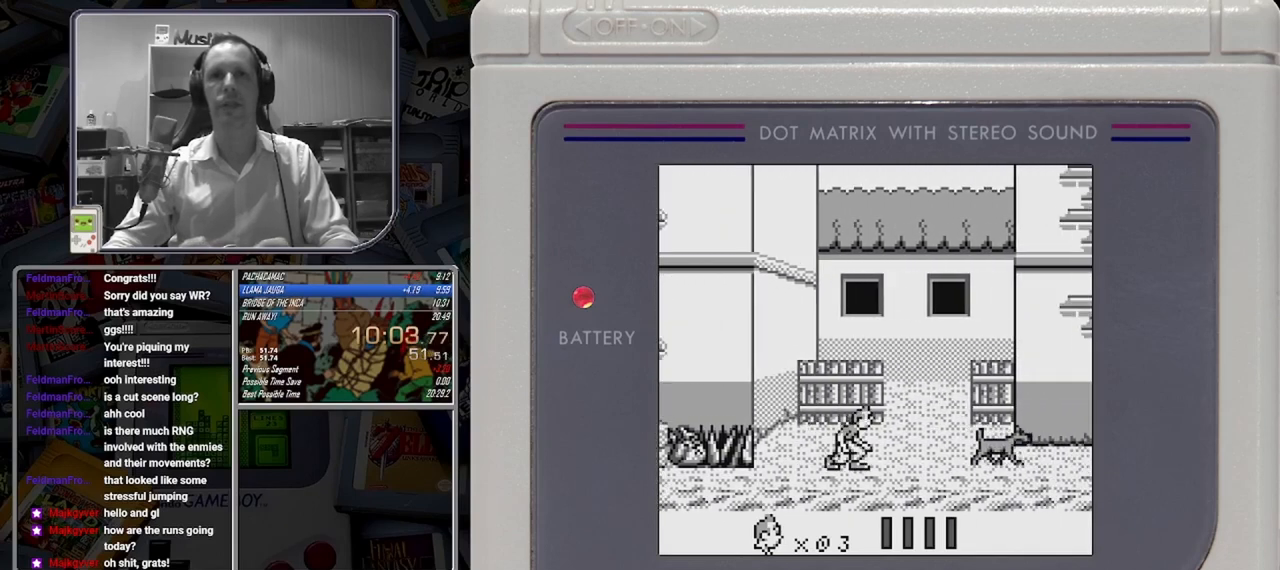
{"buttons": ["B", "DPAD_UP"], "button_events": []}
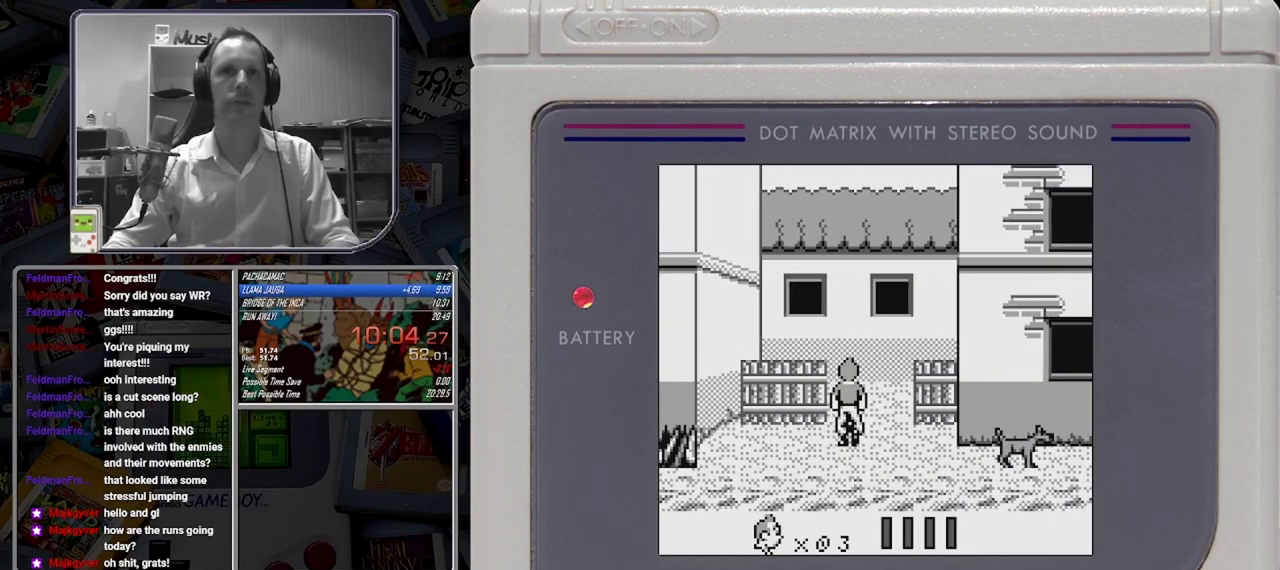
{"buttons": ["B"], "button_events": [[208, "DPAD_UP", "up"], [333, "B", "up"], [458, "B", "down"]]}
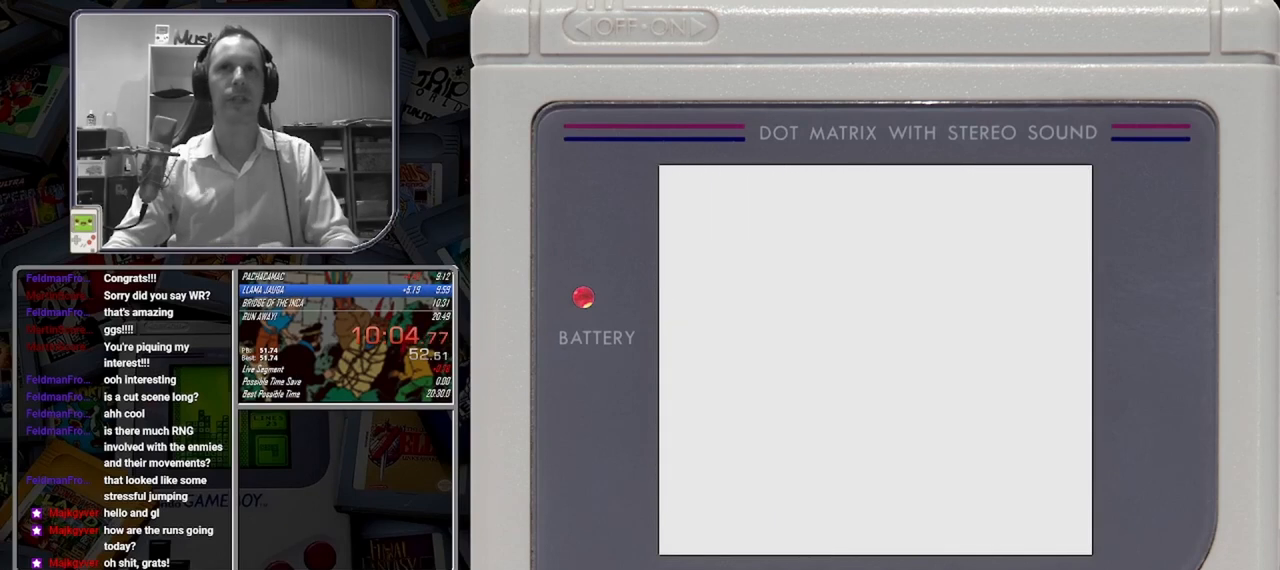
{"buttons": [], "button_events": [[42, "B", "up"], [125, "B", "down"], [208, "B", "up"], [417, "B", "down"], [500, "B", "up"]]}
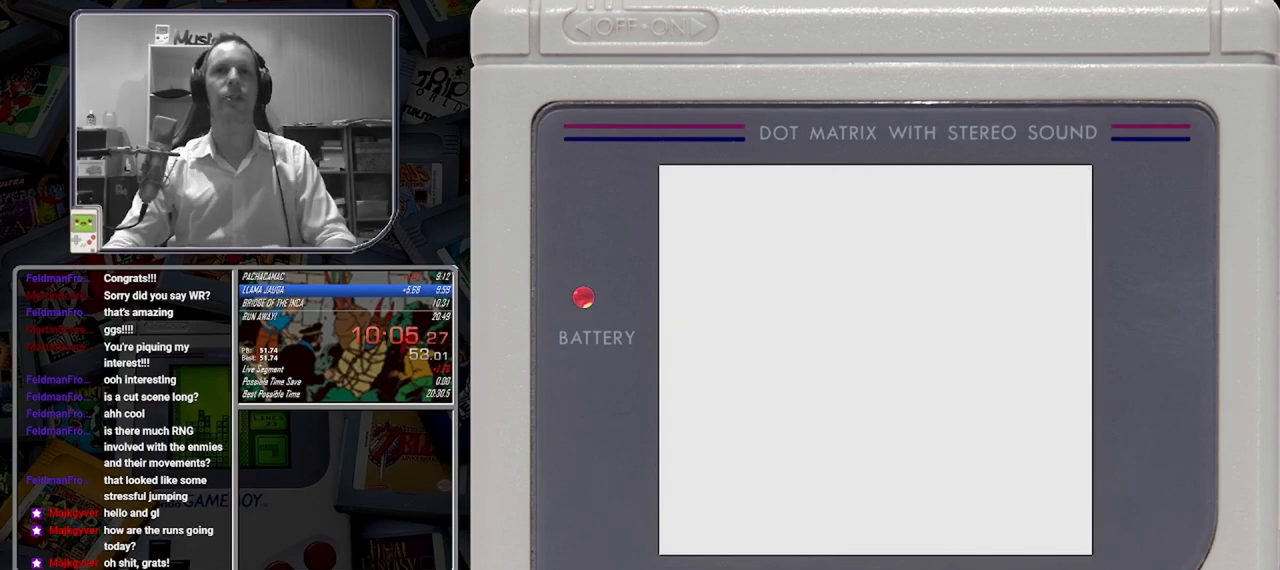
{"buttons": ["B"], "button_events": [[83, "B", "down"], [167, "B", "up"], [500, "B", "down"]]}
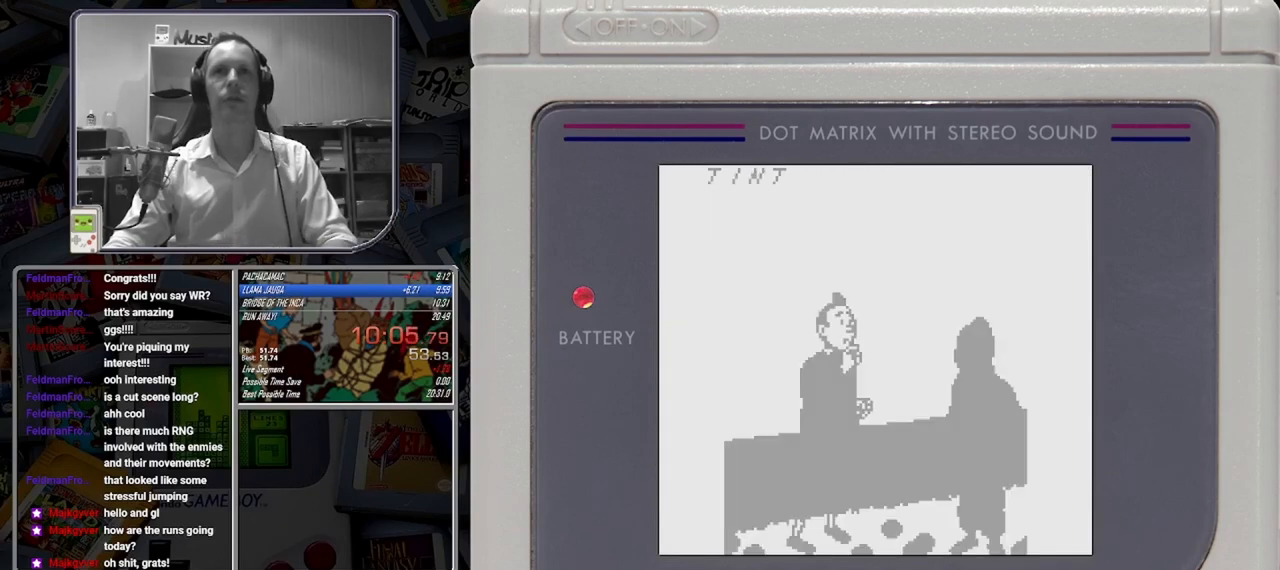
{"buttons": [], "button_events": [[83, "B", "up"], [292, "B", "down"], [500, "B", "up"]]}